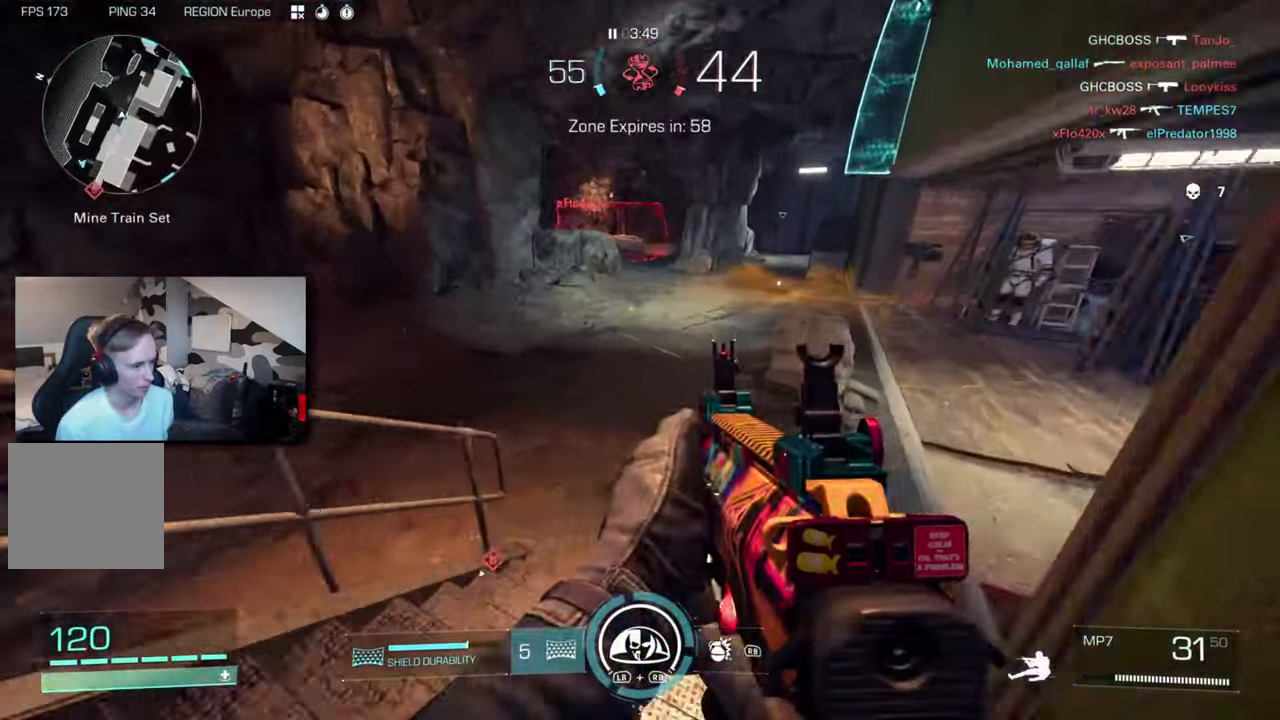
Gameplay with a controller (Xbox layout); each line is a JSON object with the inputs held at the frame after it (dt_ms = milliseconds from this image to that frame). "button_events" lists button changes between this image and that frame as [ms after this image, input, new state], when the widget could be followed in between (sticks are given only as held states). Not read: R3.
{"dt_ms": 500, "buttons": [], "left_stick": "left", "right_stick": "center", "button_events": [[183, "A", "down"], [316, "A", "up"]]}
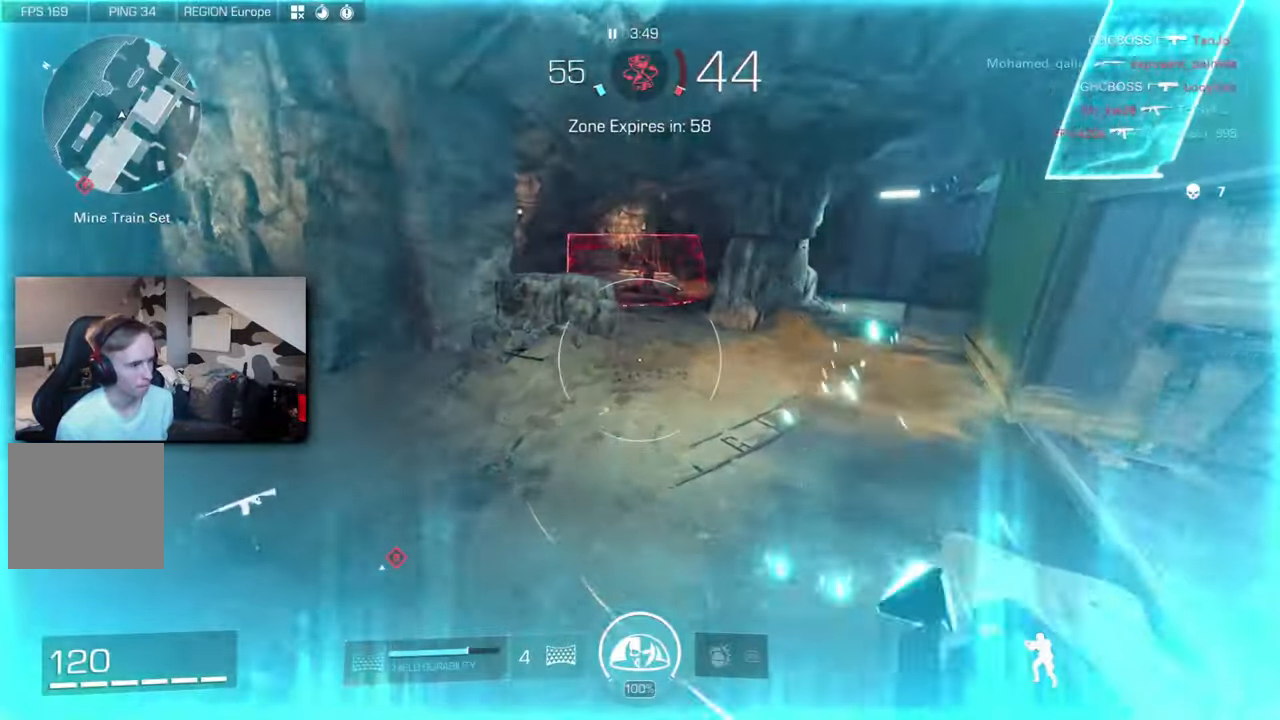
{"dt_ms": 500, "buttons": [], "left_stick": "center", "right_stick": "center", "button_events": []}
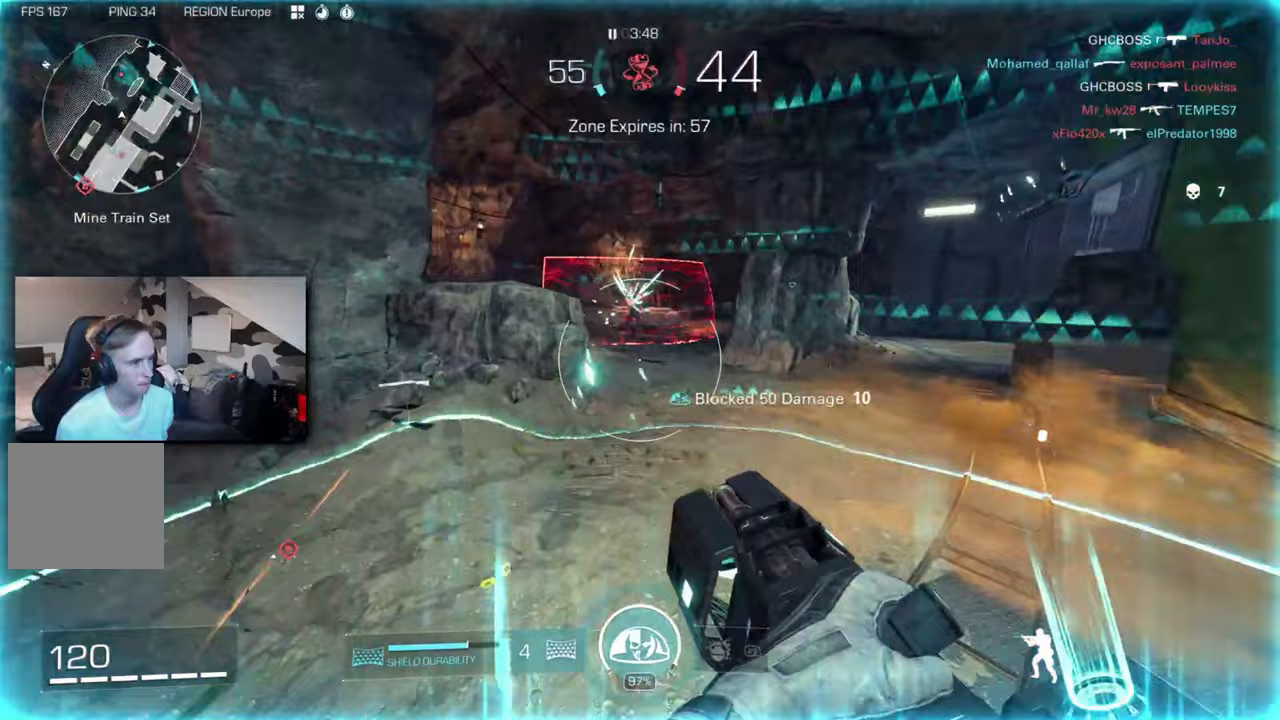
{"dt_ms": 500, "buttons": [], "left_stick": "center", "right_stick": "center", "button_events": []}
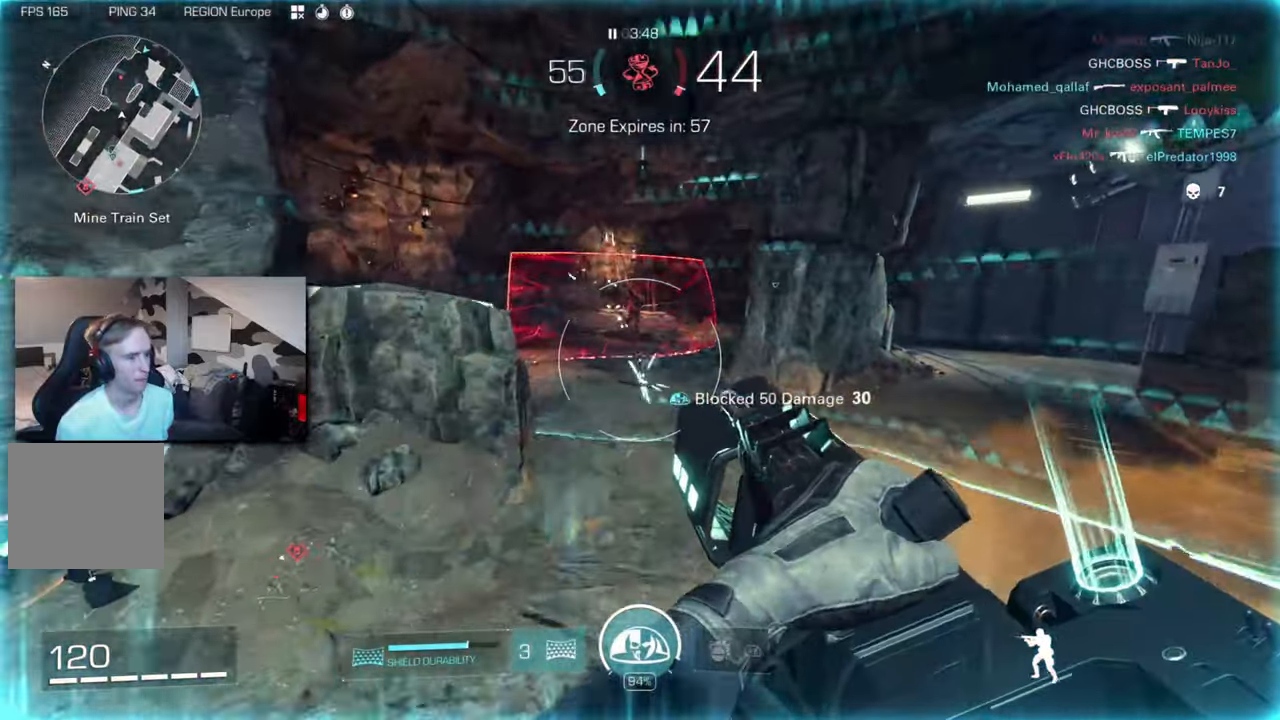
{"dt_ms": 1000, "buttons": [], "left_stick": "left", "right_stick": "left", "button_events": []}
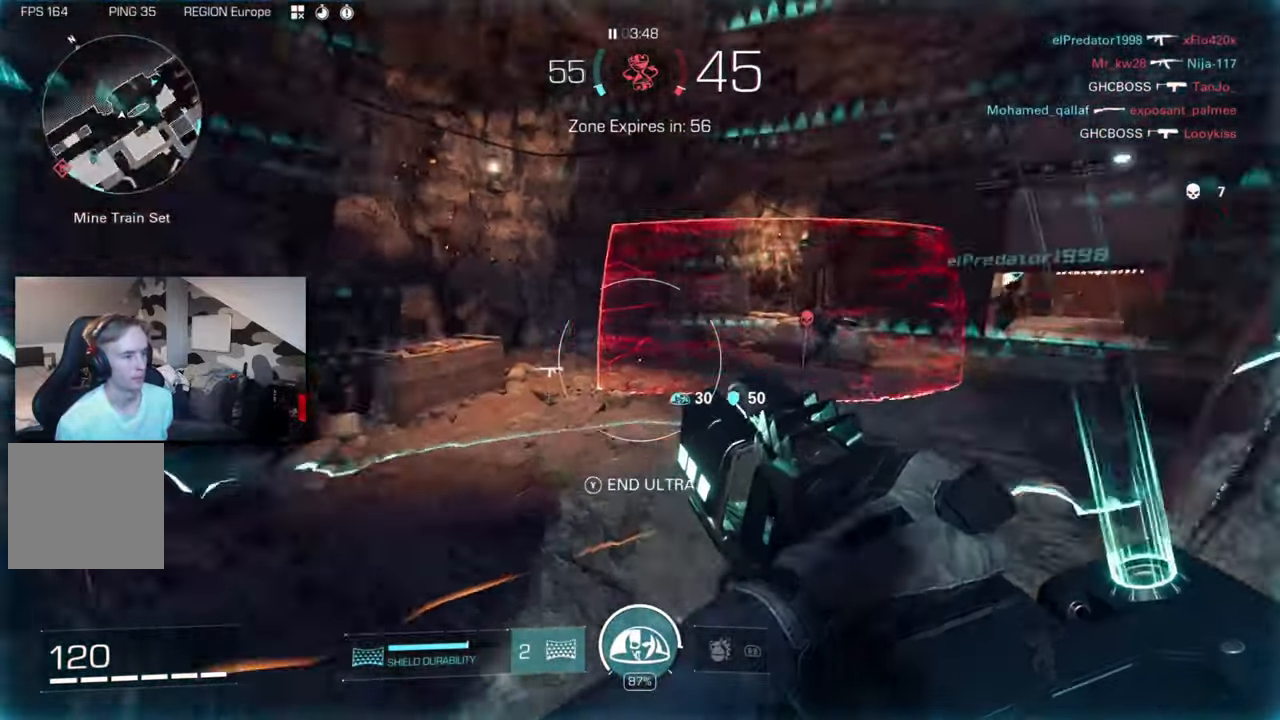
{"dt_ms": 500, "buttons": [], "left_stick": "down", "right_stick": "left", "button_events": []}
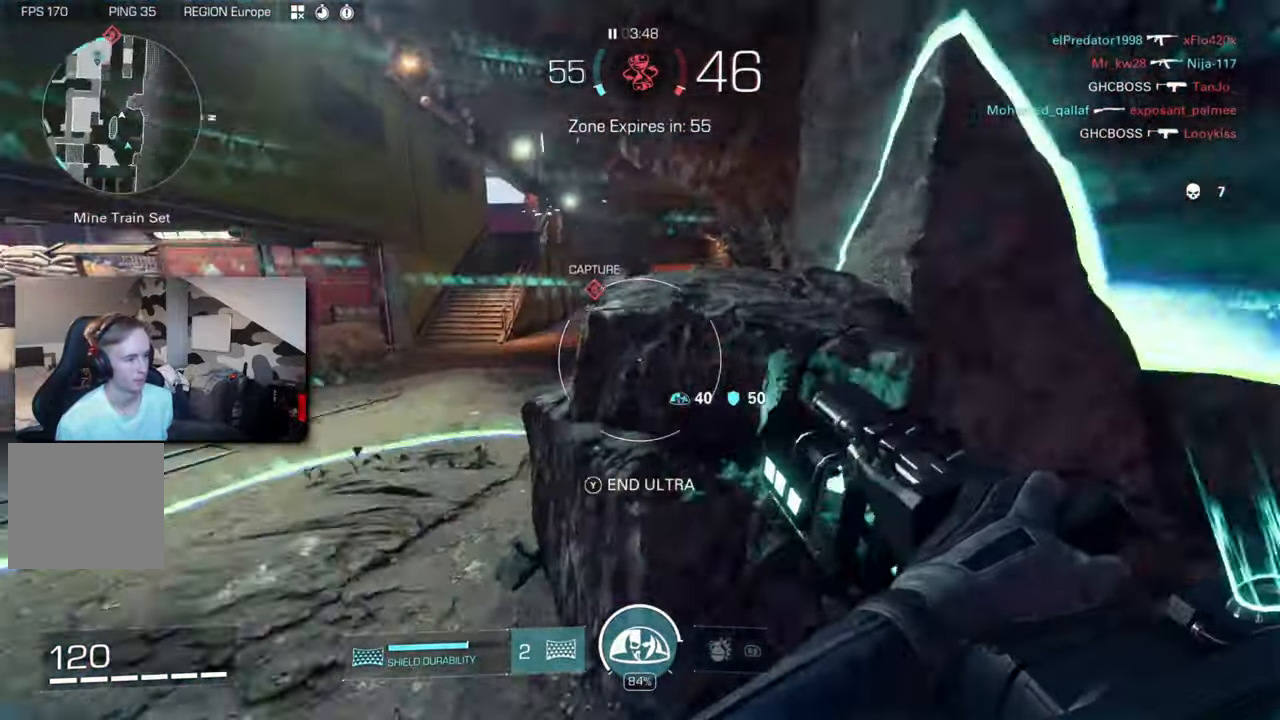
{"dt_ms": 500, "buttons": [], "left_stick": "left", "right_stick": "up-left", "button_events": []}
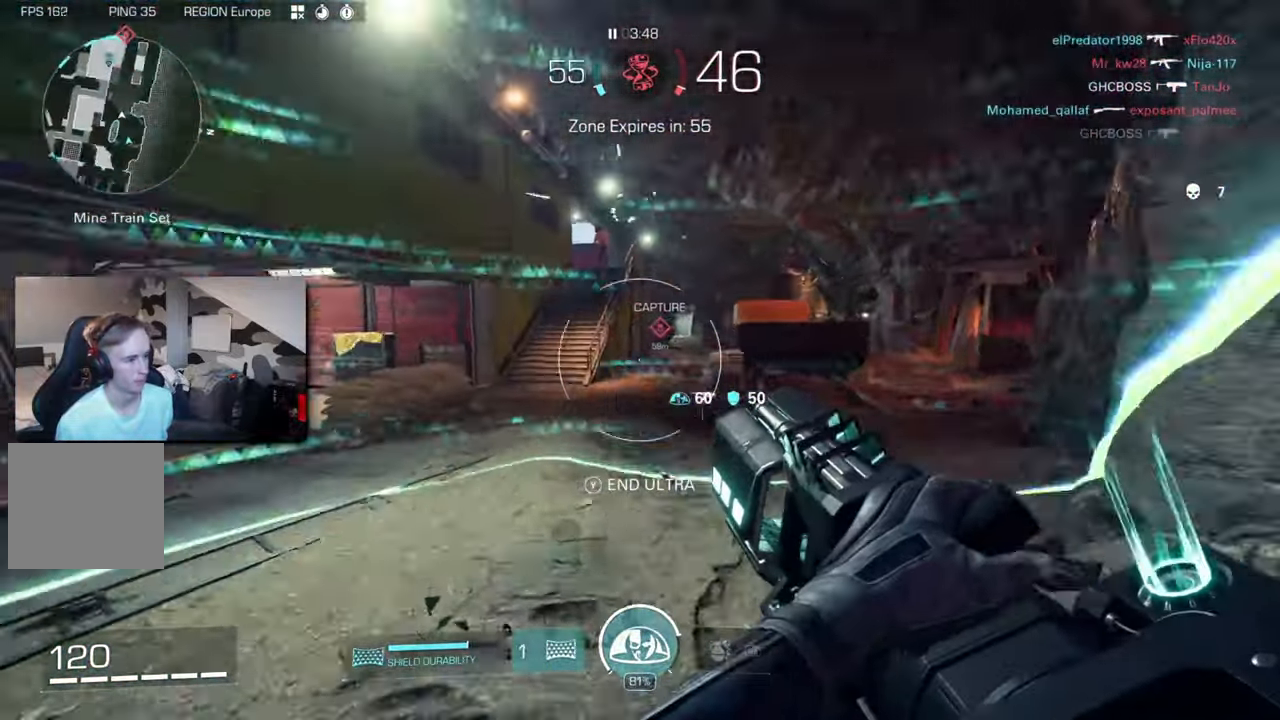
{"dt_ms": 1000, "buttons": [], "left_stick": "left", "right_stick": "center", "button_events": []}
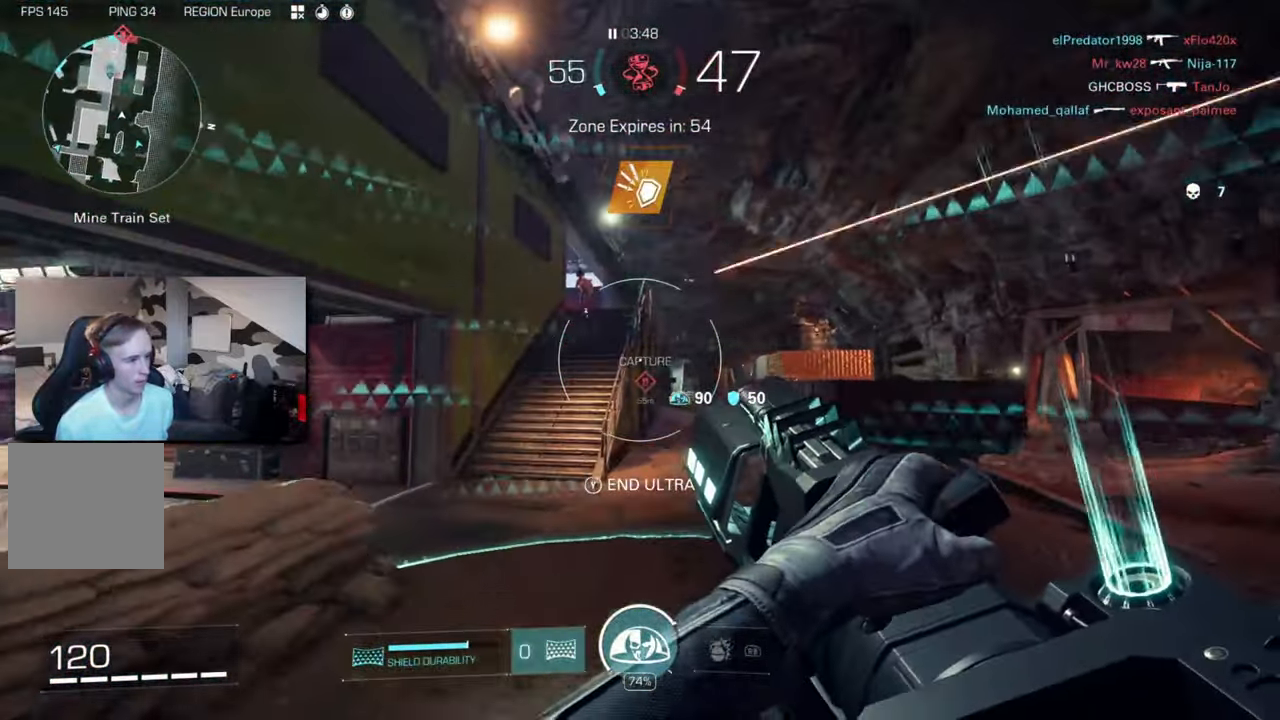
{"dt_ms": 500, "buttons": [], "left_stick": "left", "right_stick": "center", "button_events": []}
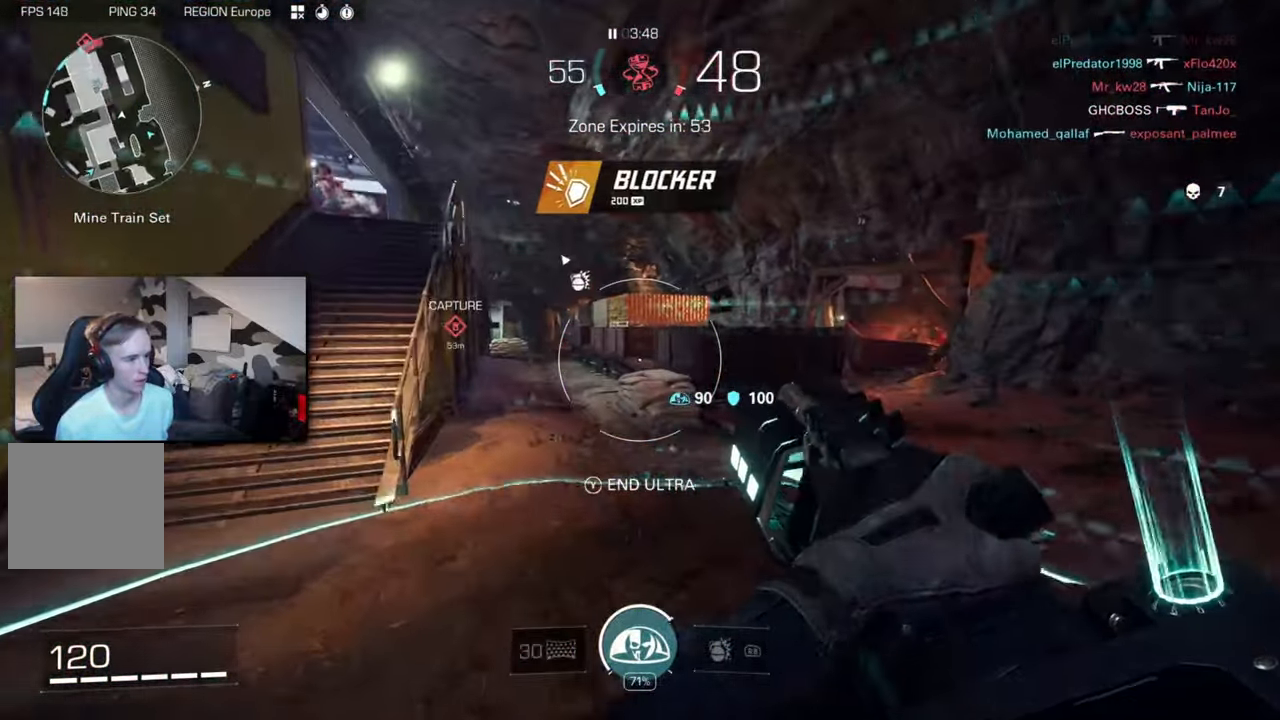
{"dt_ms": 500, "buttons": [], "left_stick": "left", "right_stick": "center", "button_events": [[67, "Y", "down"], [233, "Y", "up"]]}
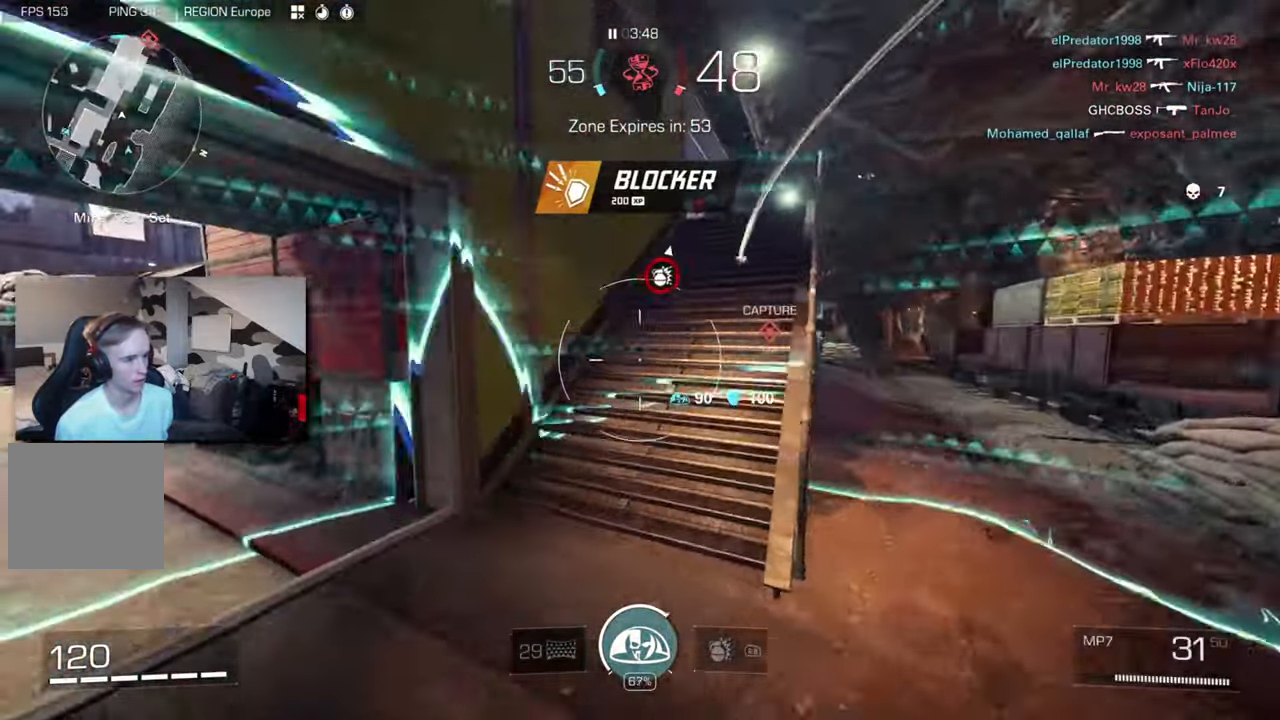
{"dt_ms": 1000, "buttons": [], "left_stick": "center", "right_stick": "center", "button_events": [[150, "L3", "down"], [250, "L3", "up"], [300, "L3", "down"], [400, "L3", "up"], [600, "L3", "down"], [717, "L3", "up"]]}
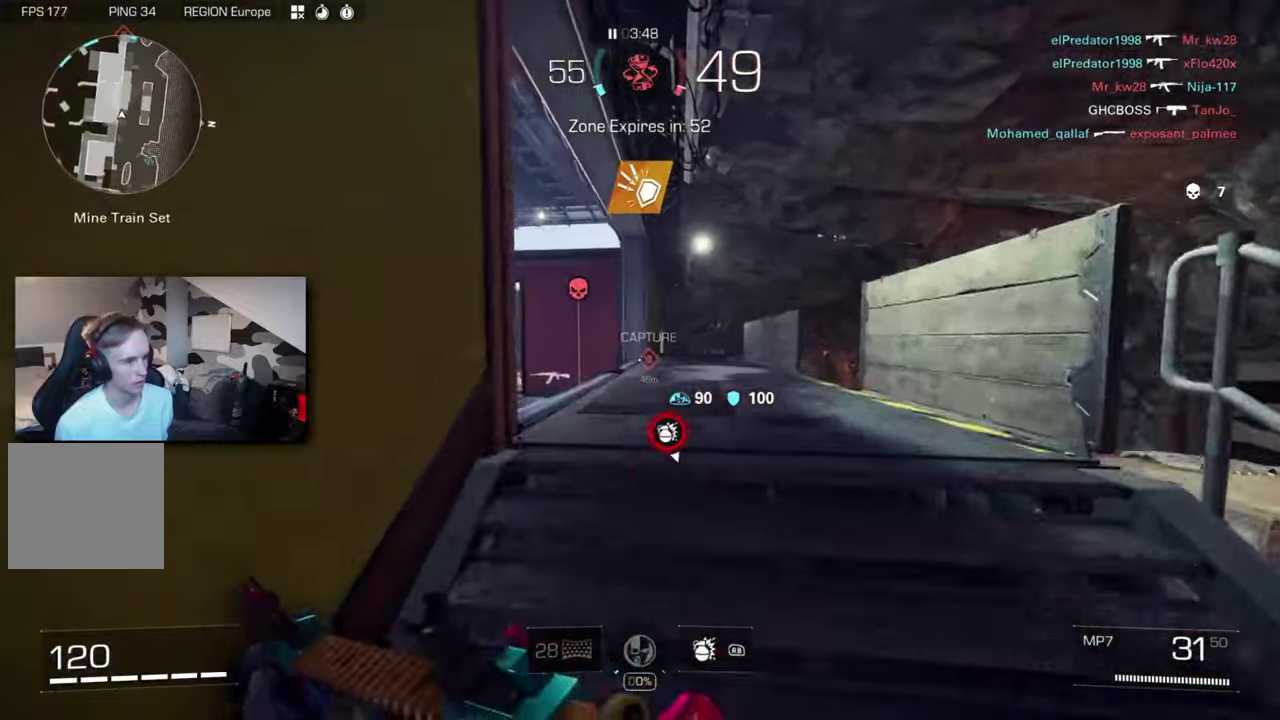
{"dt_ms": 500, "buttons": [], "left_stick": "center", "right_stick": "left"}
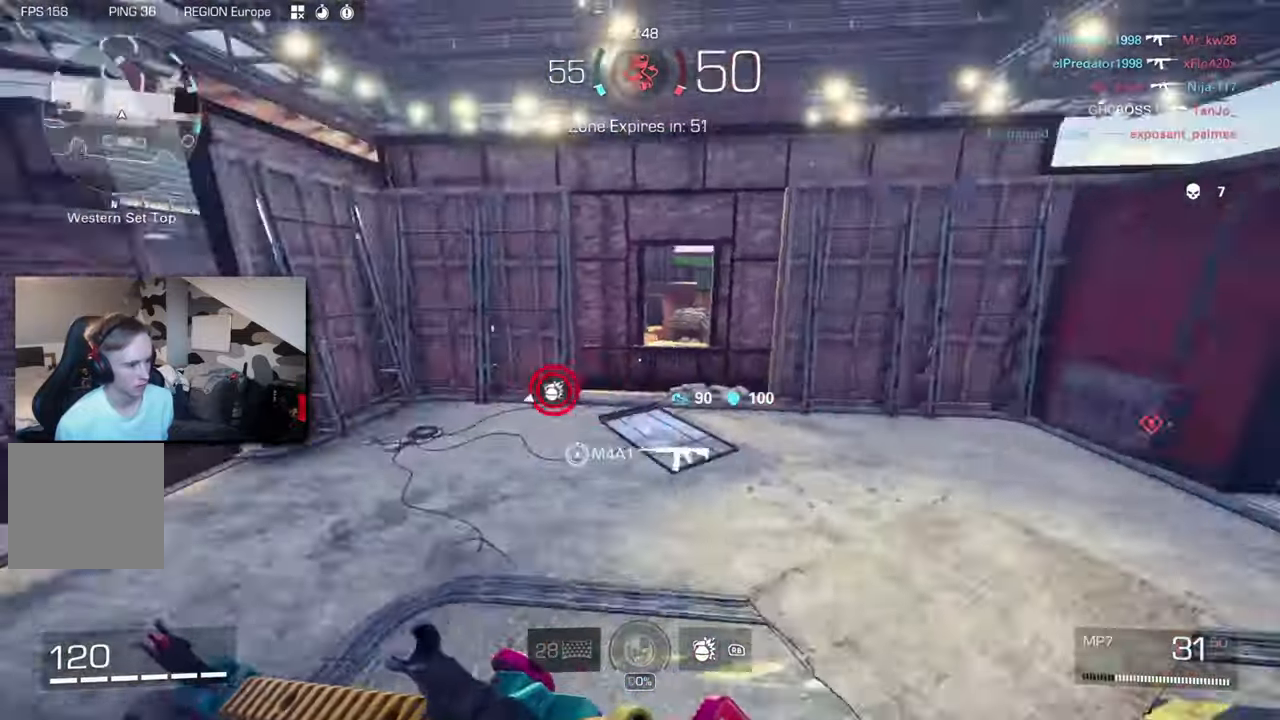
{"dt_ms": 500, "buttons": [], "left_stick": "left", "right_stick": "center", "button_events": [[67, "B", "down"], [167, "B", "up"], [284, "A", "down"], [384, "A", "up"]]}
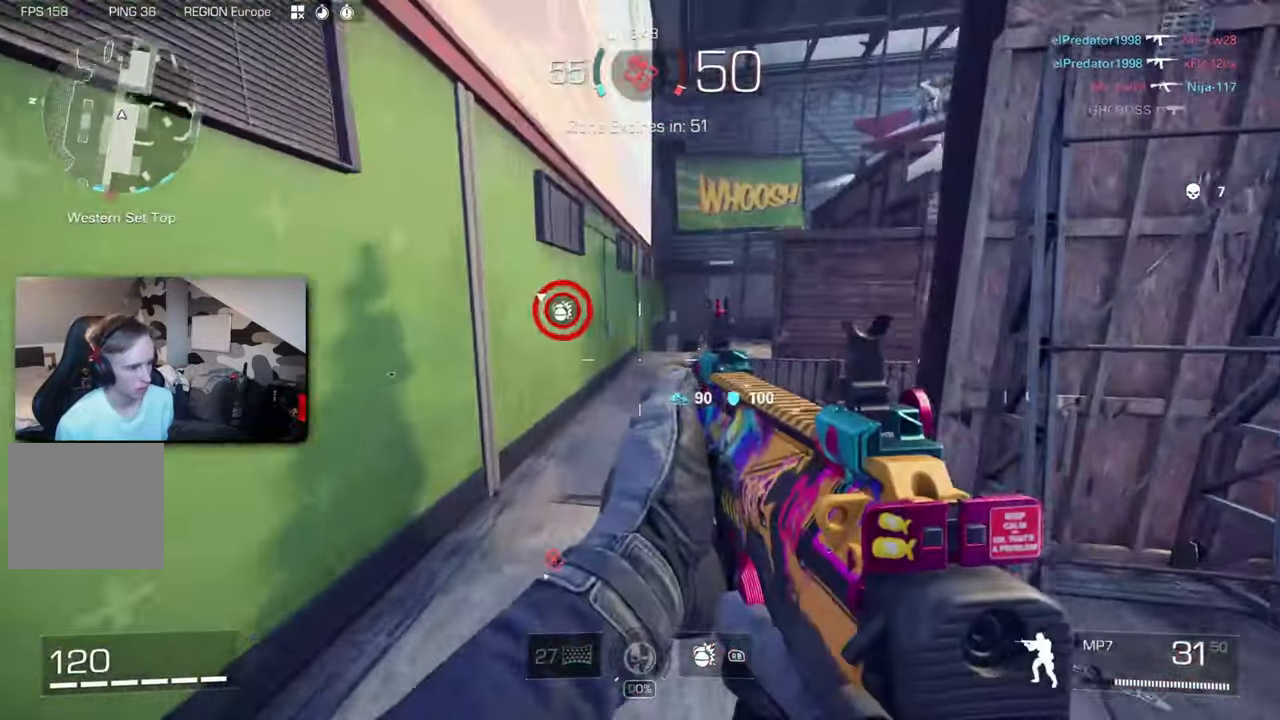
{"dt_ms": 1000, "buttons": [], "left_stick": "left", "right_stick": "center", "button_events": [[417, "L3", "down"], [484, "L3", "up"], [534, "L3", "down"], [650, "L3", "up"]]}
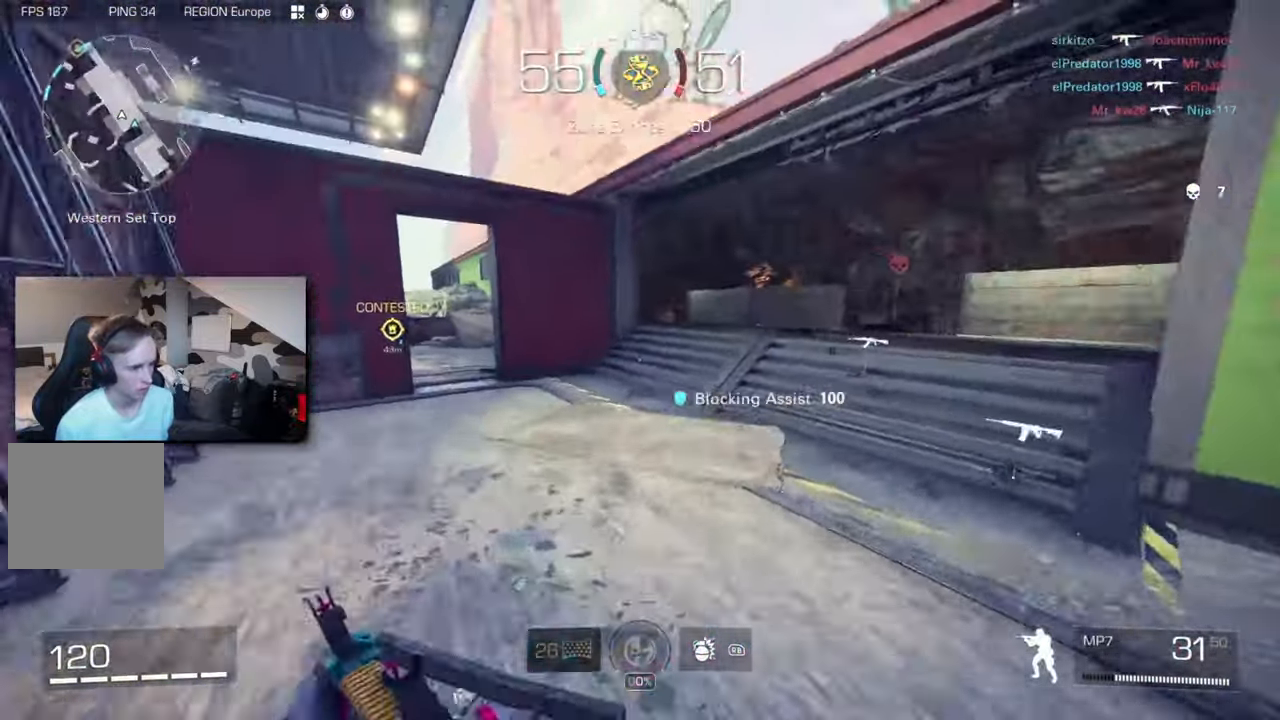
{"dt_ms": 1000, "buttons": [], "left_stick": "center", "right_stick": "center", "button_events": []}
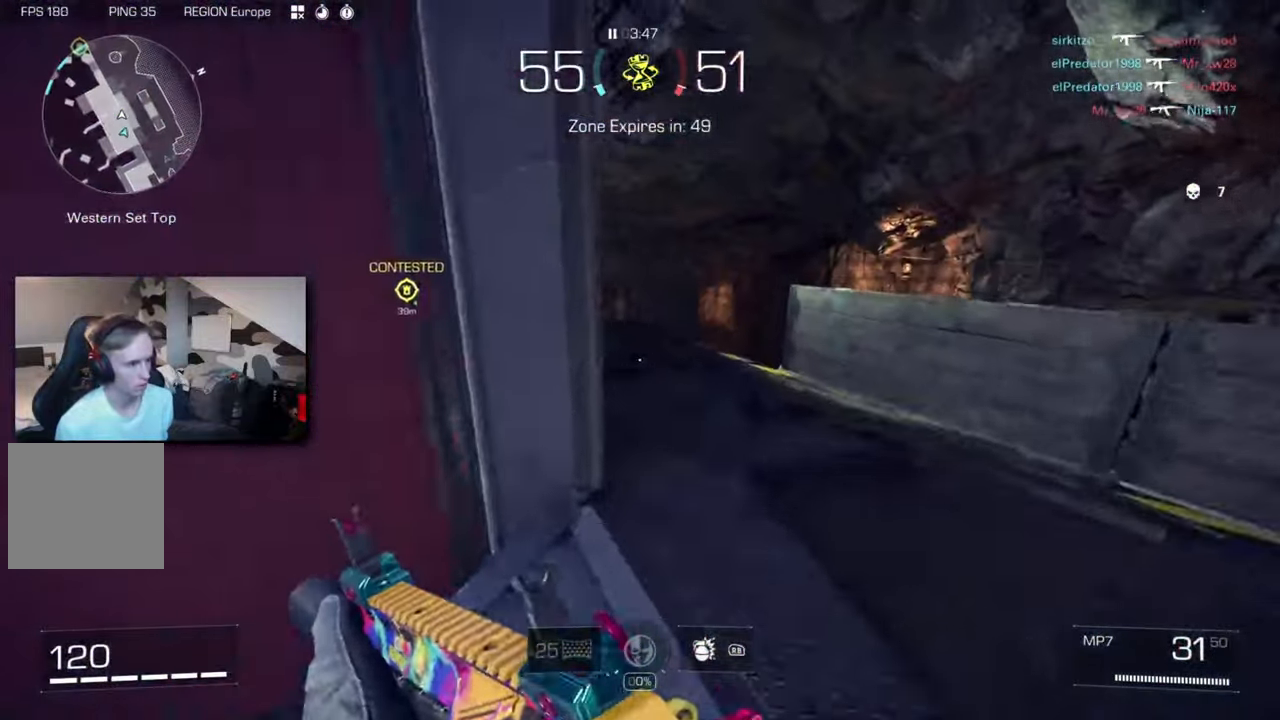
{"dt_ms": 500, "buttons": ["A", "B"], "left_stick": "left", "right_stick": "up-right", "button_events": [[400, "B", "down"], [467, "A", "down"]]}